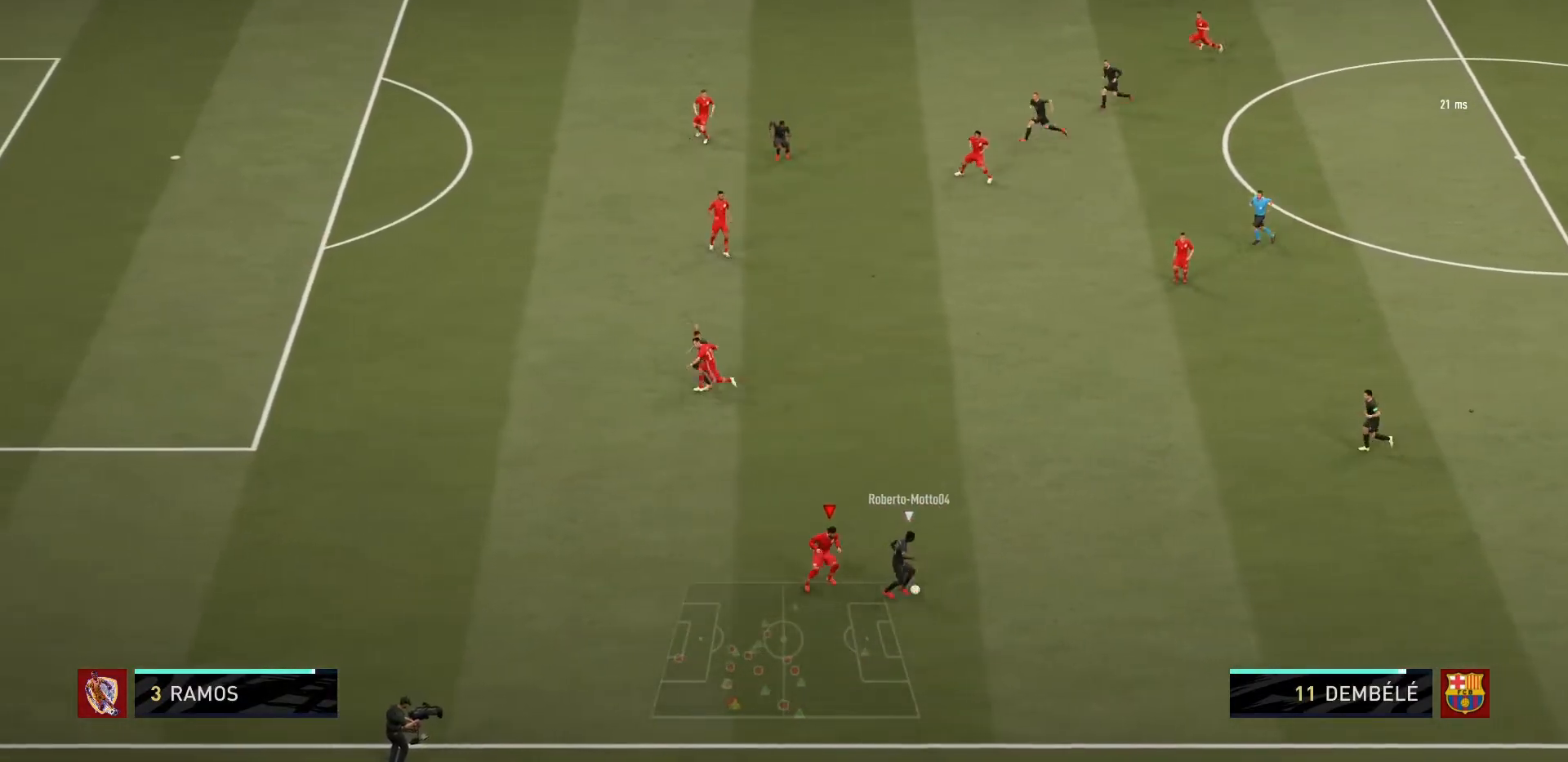
Gameplay with a controller (PlayStation layout); each line is a JSON object with the inputs held at the frame after it. "events" lists button and stick changes between this image and that frame as [ms after this image, input, new state], when the widget could be followed in between. Not read: L3 R3.
{"buttons": ["L2", "R1"], "left_stick": "up-right", "right_stick": "center", "events": [[134, "left_stick", "up-right"]]}
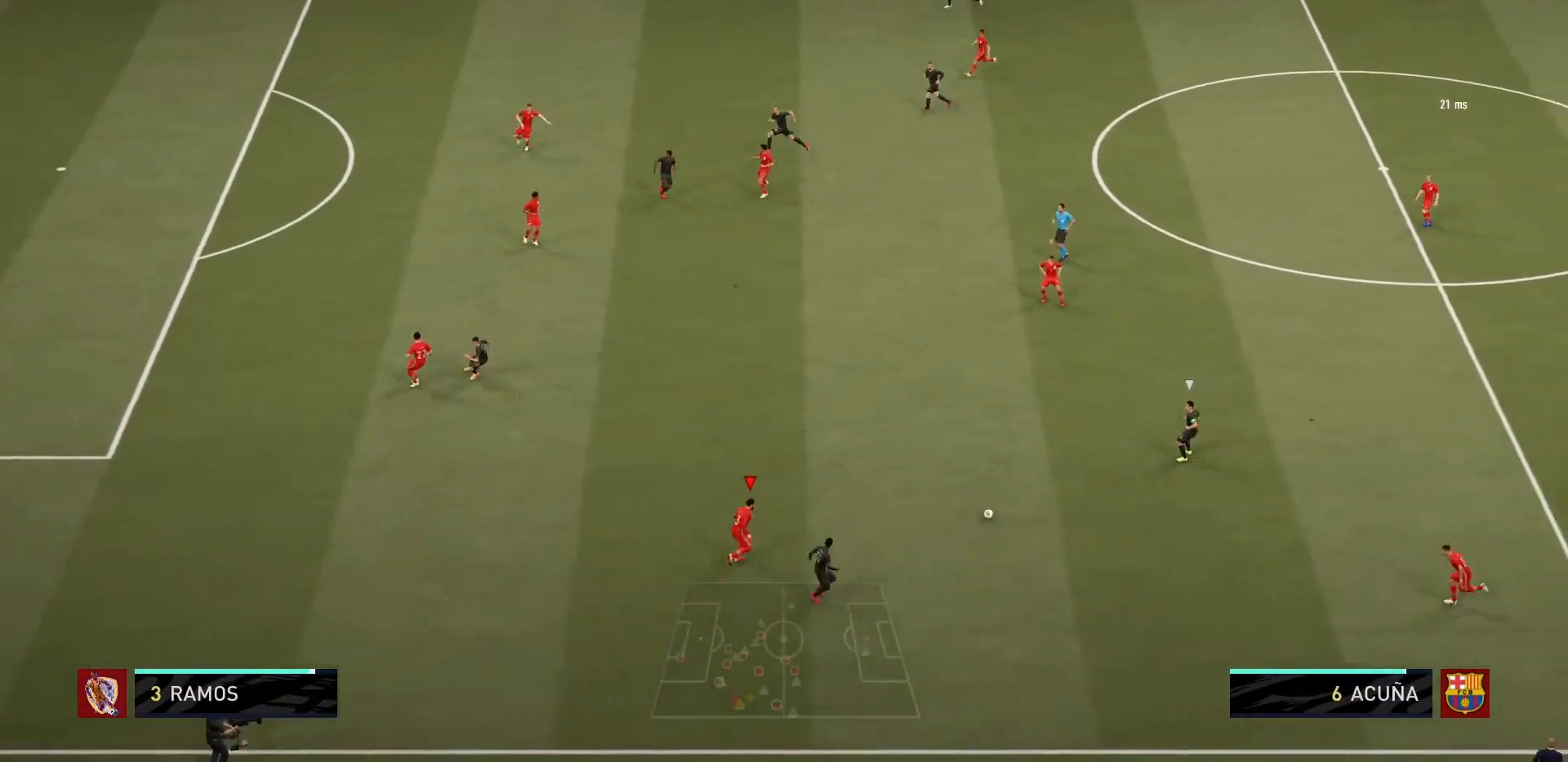
{"buttons": ["R1"], "left_stick": "up-right", "right_stick": "center", "events": [[434, "L2", "up"]]}
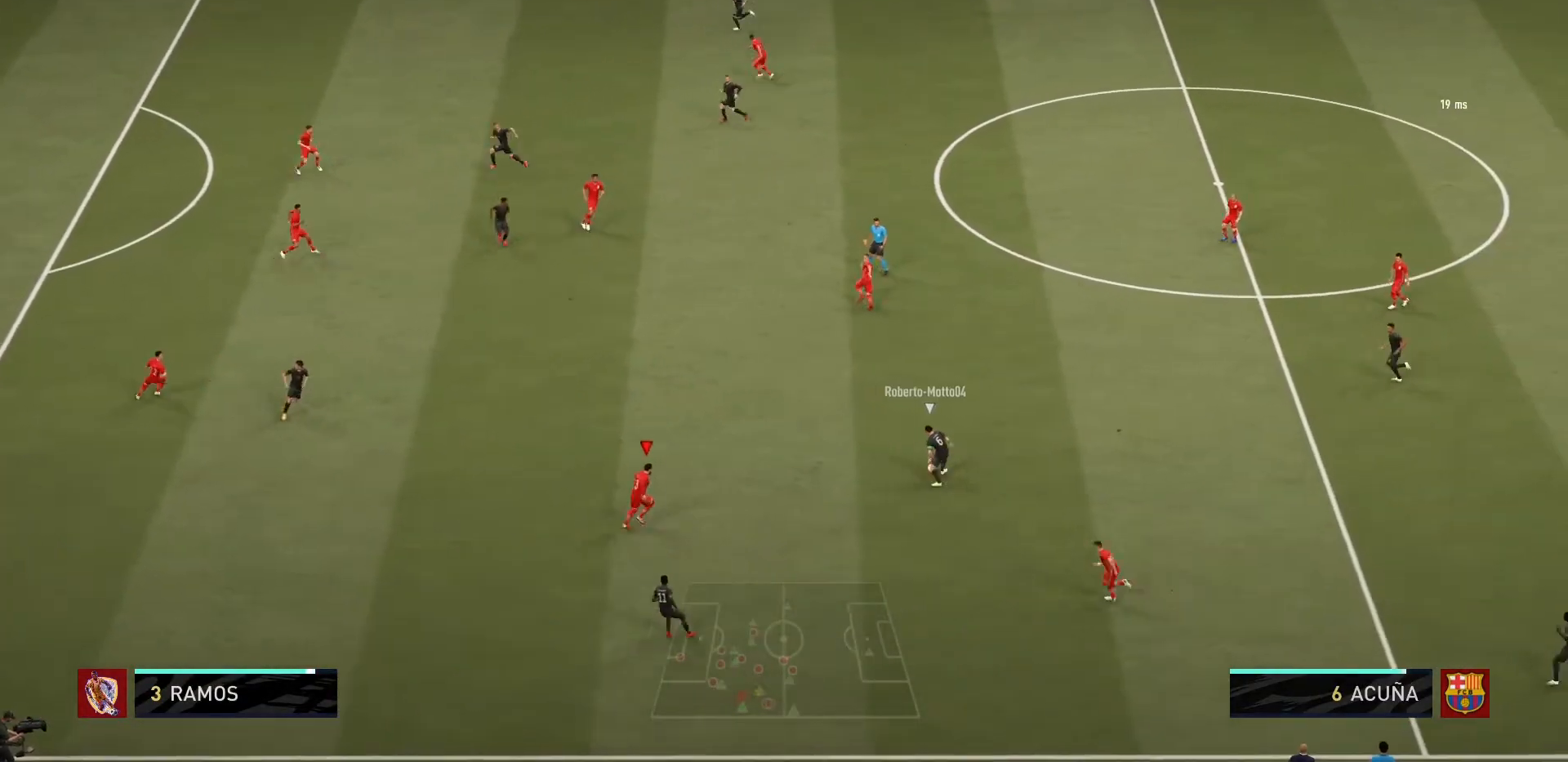
{"buttons": ["R1"], "left_stick": "up-right", "right_stick": "center", "events": []}
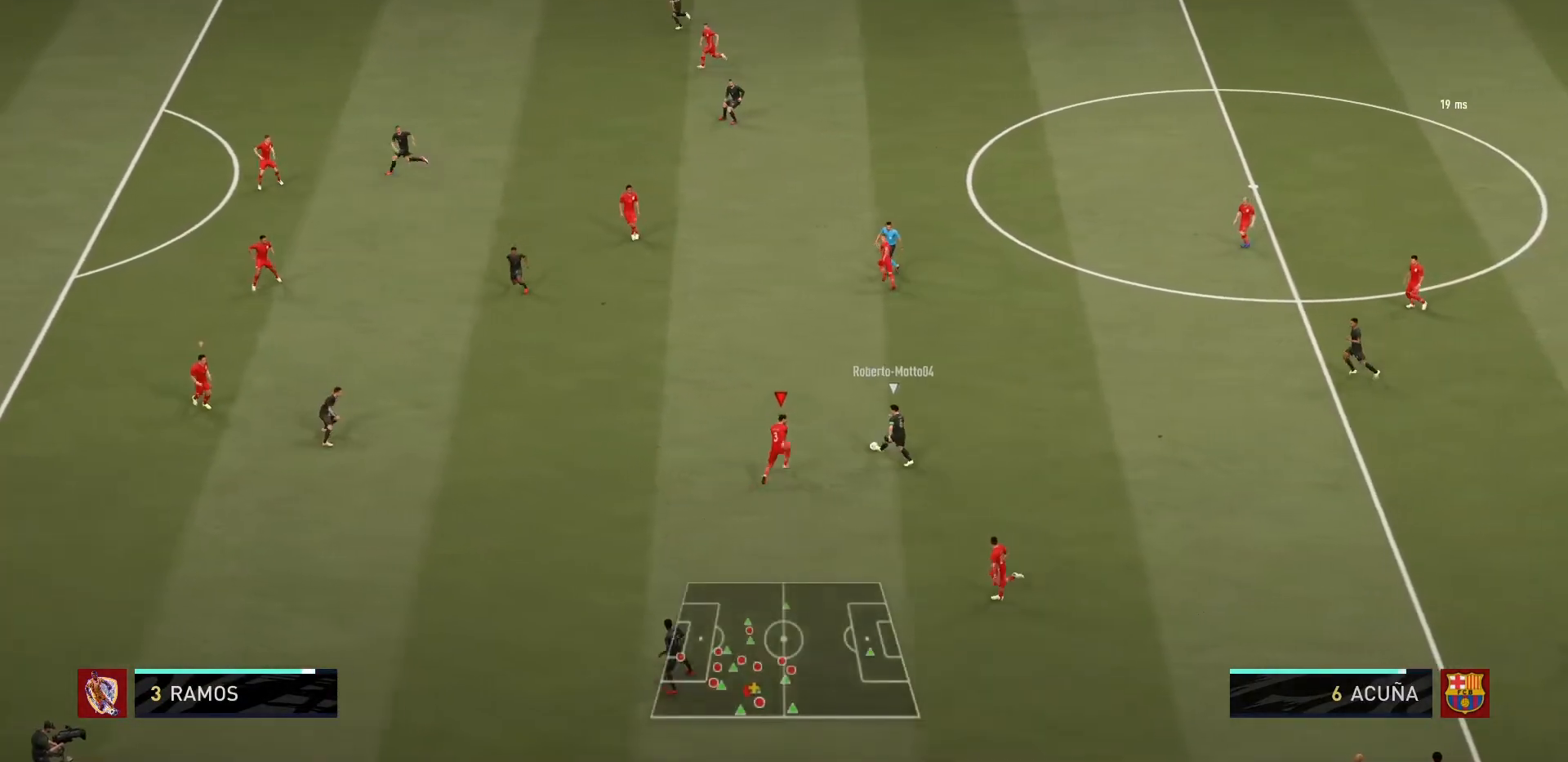
{"buttons": ["R1"], "left_stick": "up", "right_stick": "center", "events": [[233, "L2", "down"], [467, "left_stick", "up"], [500, "L2", "up"]]}
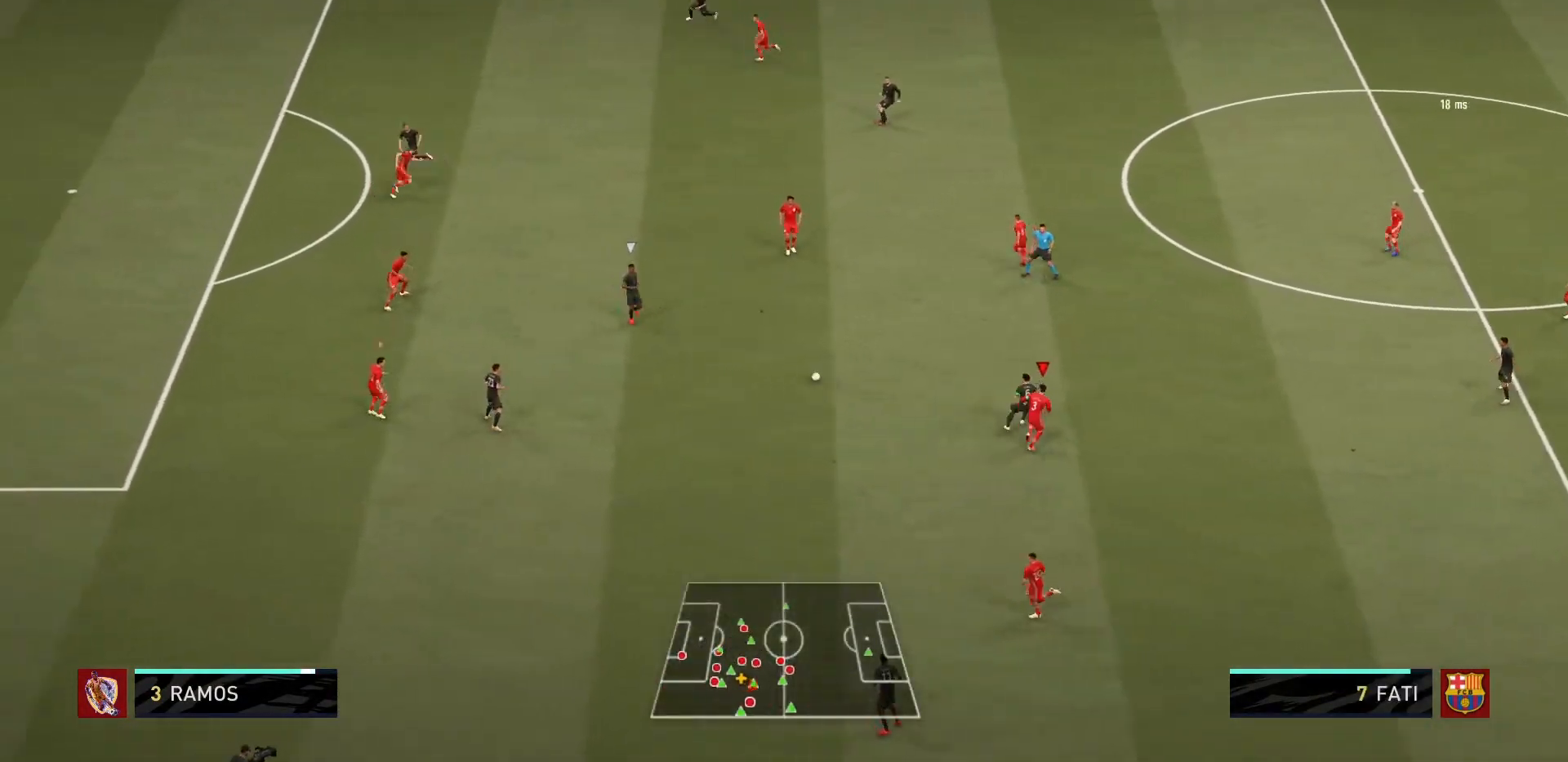
{"buttons": ["L2", "R1"], "left_stick": "up-right", "right_stick": "center", "events": [[67, "L1", "down"], [67, "left_stick", "center"], [134, "left_stick", "right"], [200, "L1", "up"], [301, "L2", "down"], [401, "left_stick", "up-right"]]}
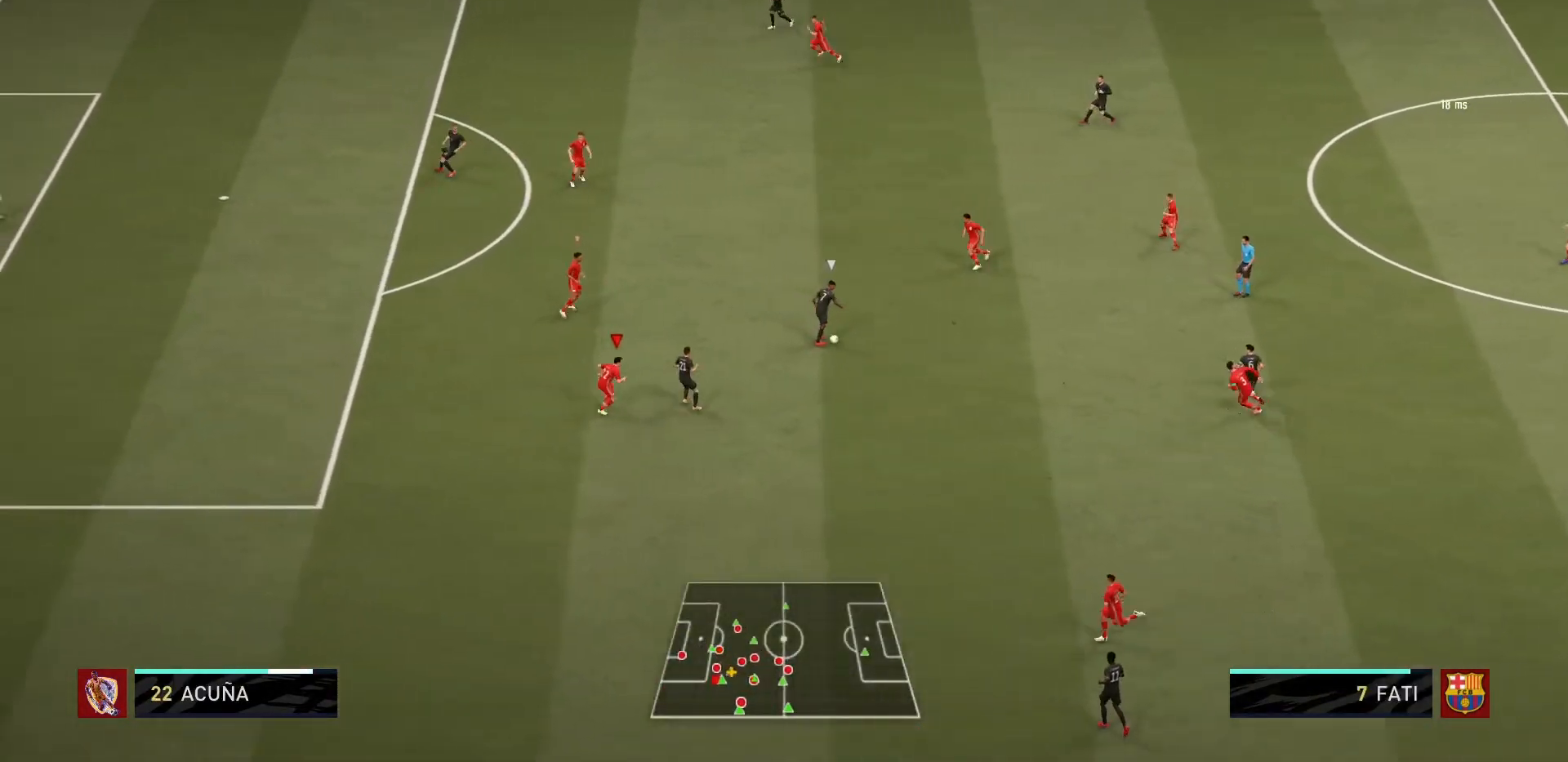
{"buttons": ["L1", "R1"], "left_stick": "up", "right_stick": "center", "events": [[233, "L2", "up"], [367, "left_stick", "up"], [434, "L1", "down"]]}
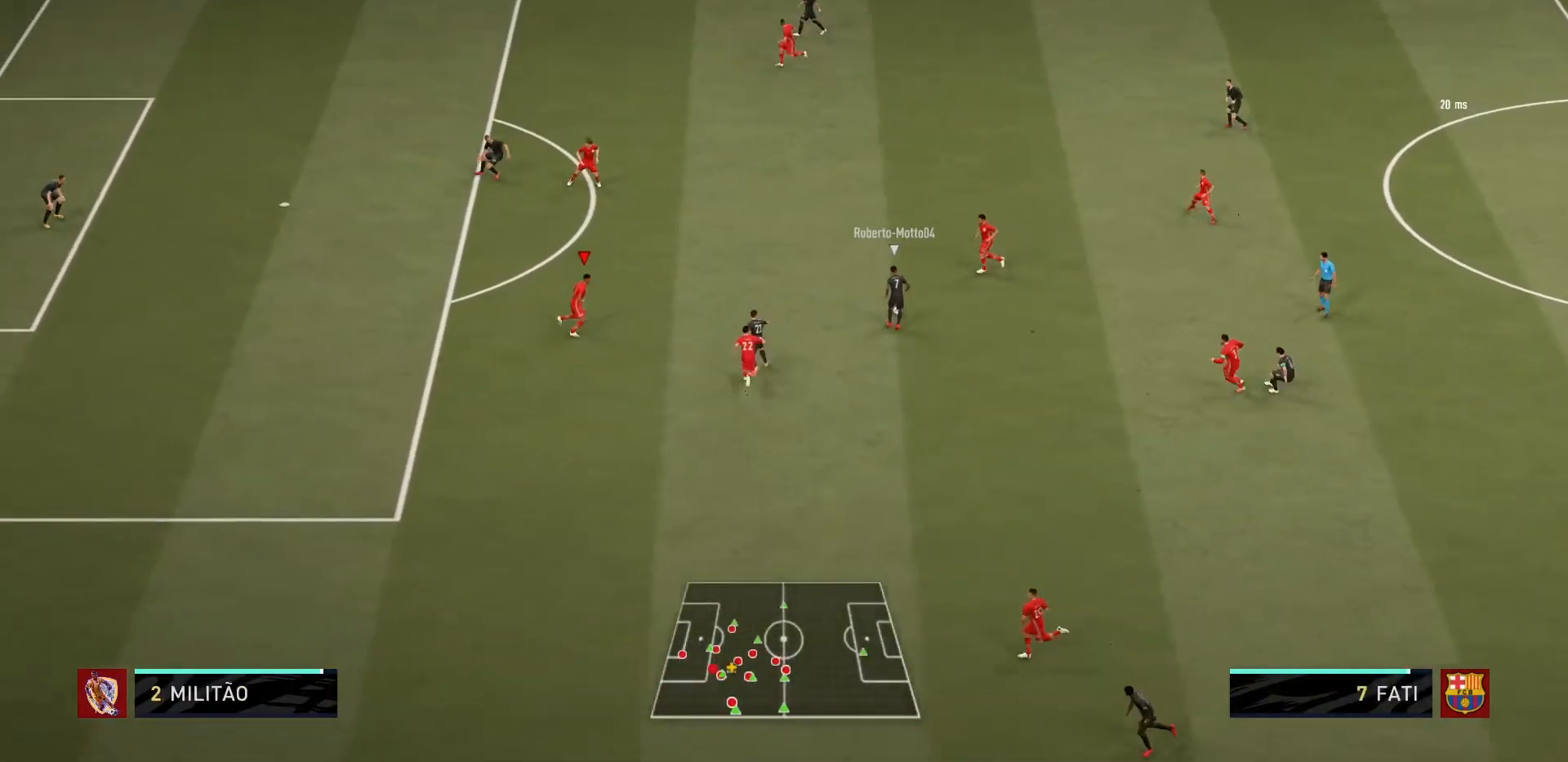
{"buttons": ["R1"], "left_stick": "up", "right_stick": "center", "events": [[67, "L1", "up"], [134, "left_stick", "up-left"], [501, "left_stick", "up"]]}
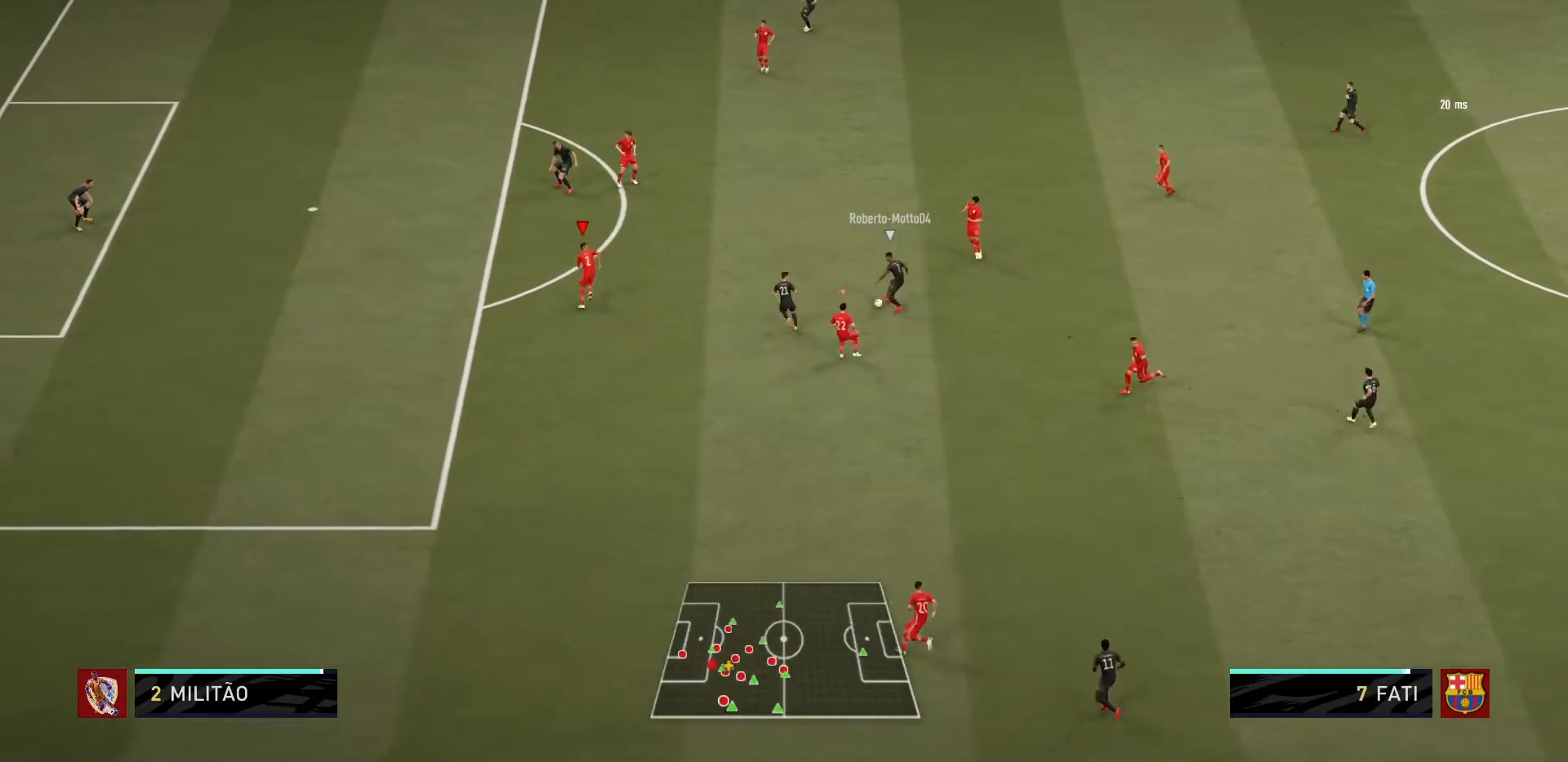
{"buttons": ["L2", "R1"], "left_stick": "down-left", "right_stick": "center", "events": [[67, "L2", "down"], [200, "left_stick", "up-right"], [367, "left_stick", "down-right"], [467, "left_stick", "down-left"]]}
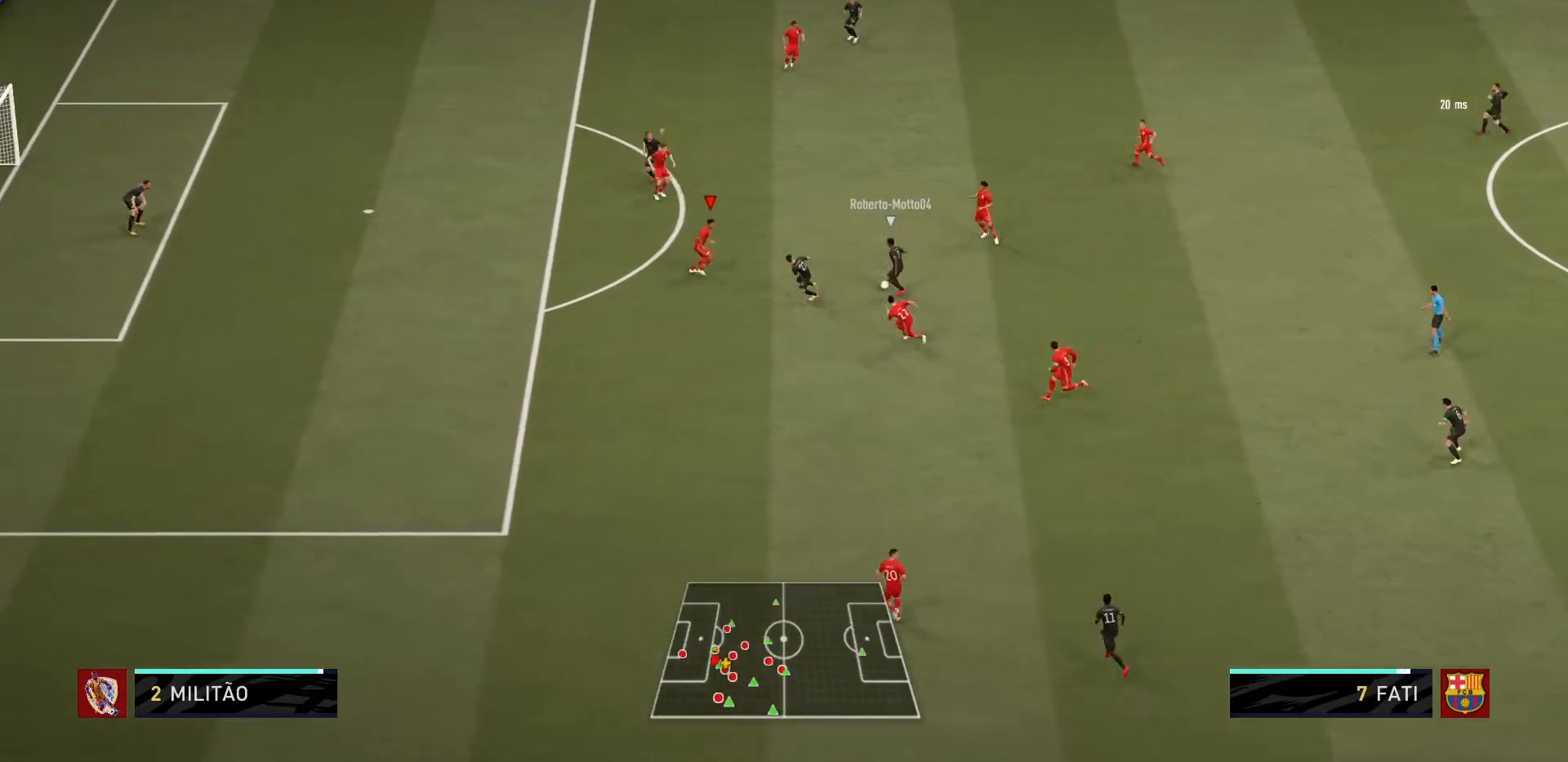
{"buttons": ["L2", "R1"], "left_stick": "left", "right_stick": "center", "events": [[267, "left_stick", "left"]]}
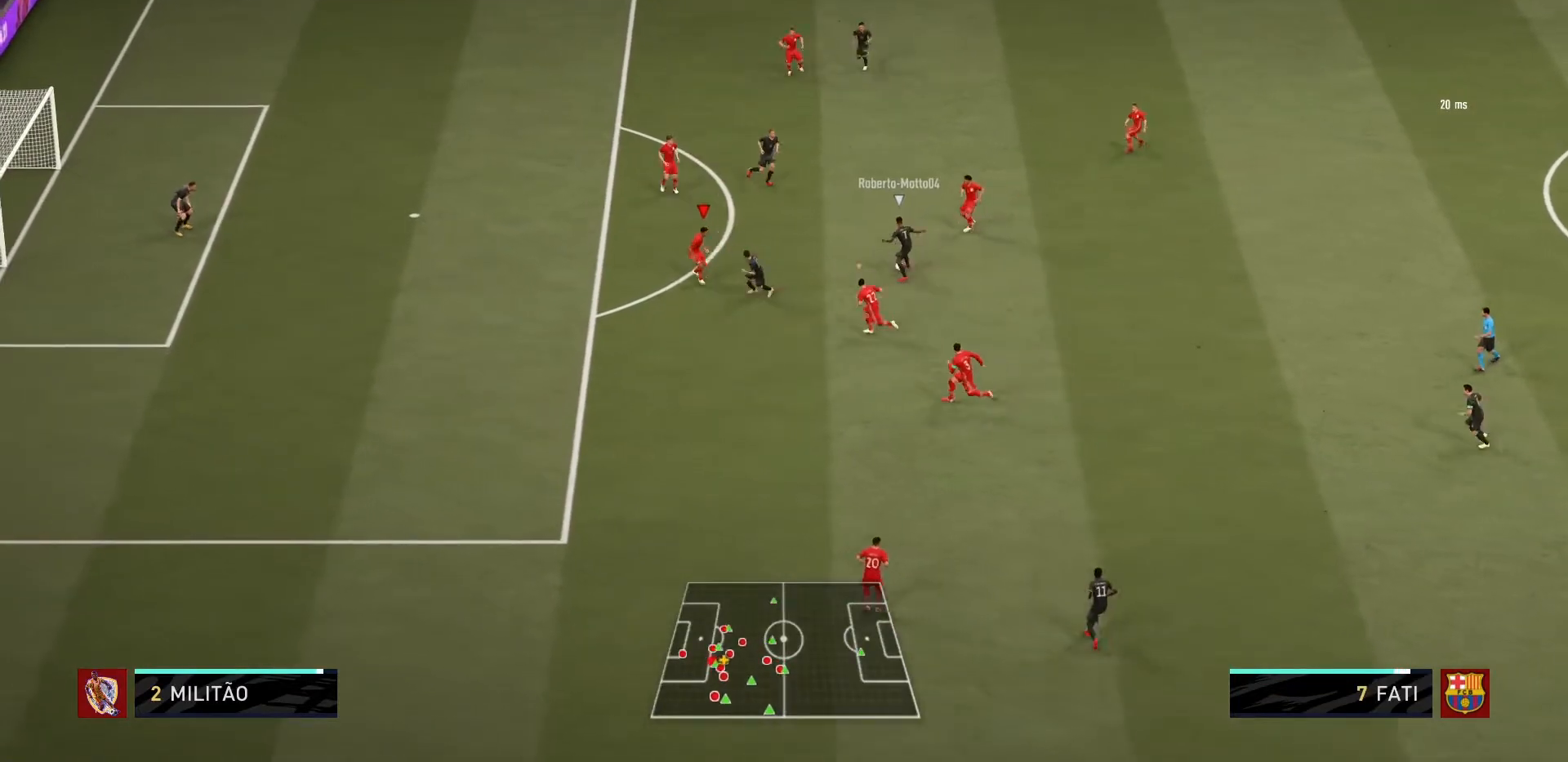
{"buttons": ["L2", "R1"], "left_stick": "left", "right_stick": "center", "events": []}
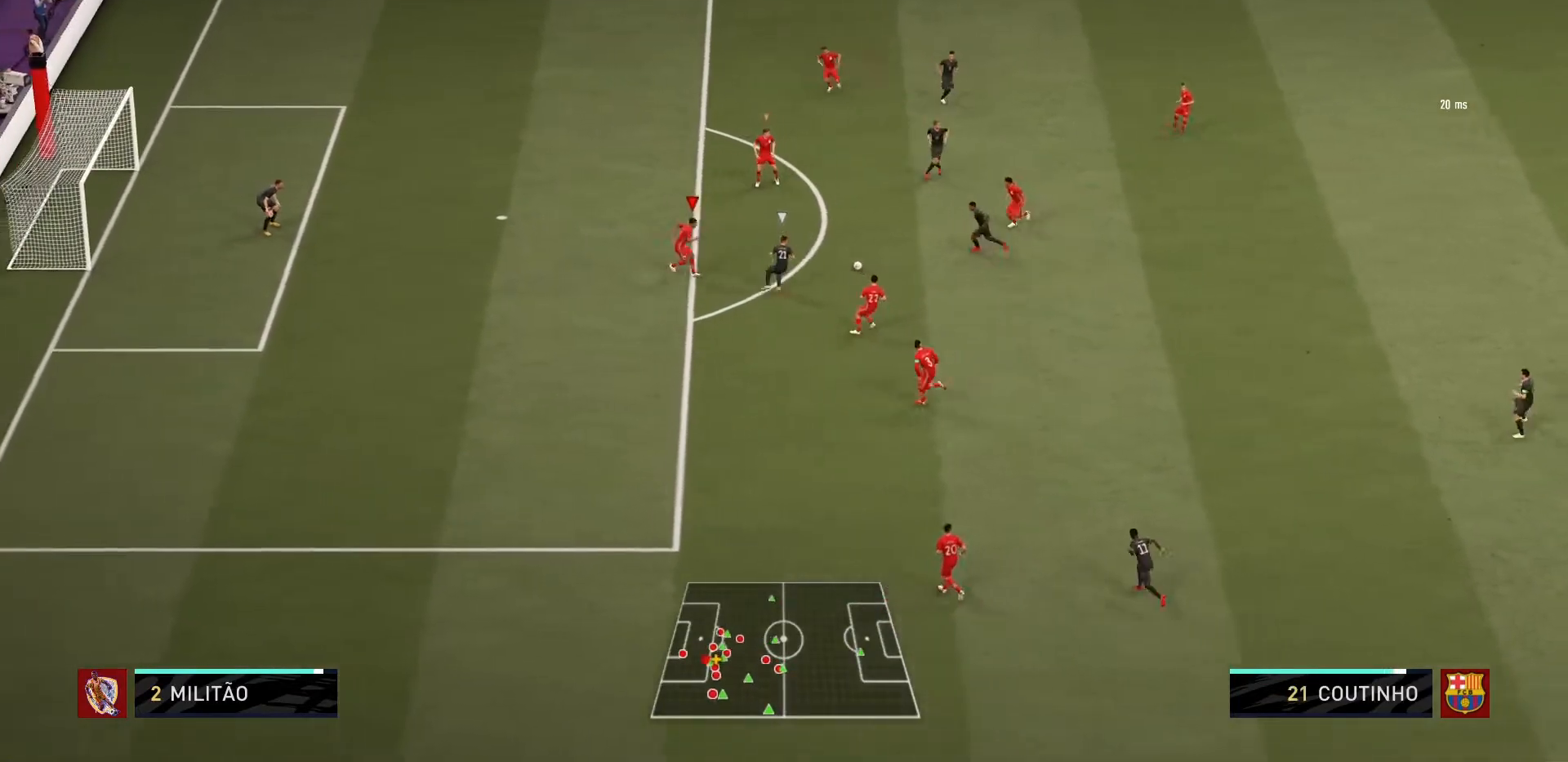
{"buttons": ["L2", "R1"], "left_stick": "up-right", "right_stick": "center", "events": [[67, "left_stick", "down-left"], [167, "left_stick", "right"], [267, "left_stick", "up-right"]]}
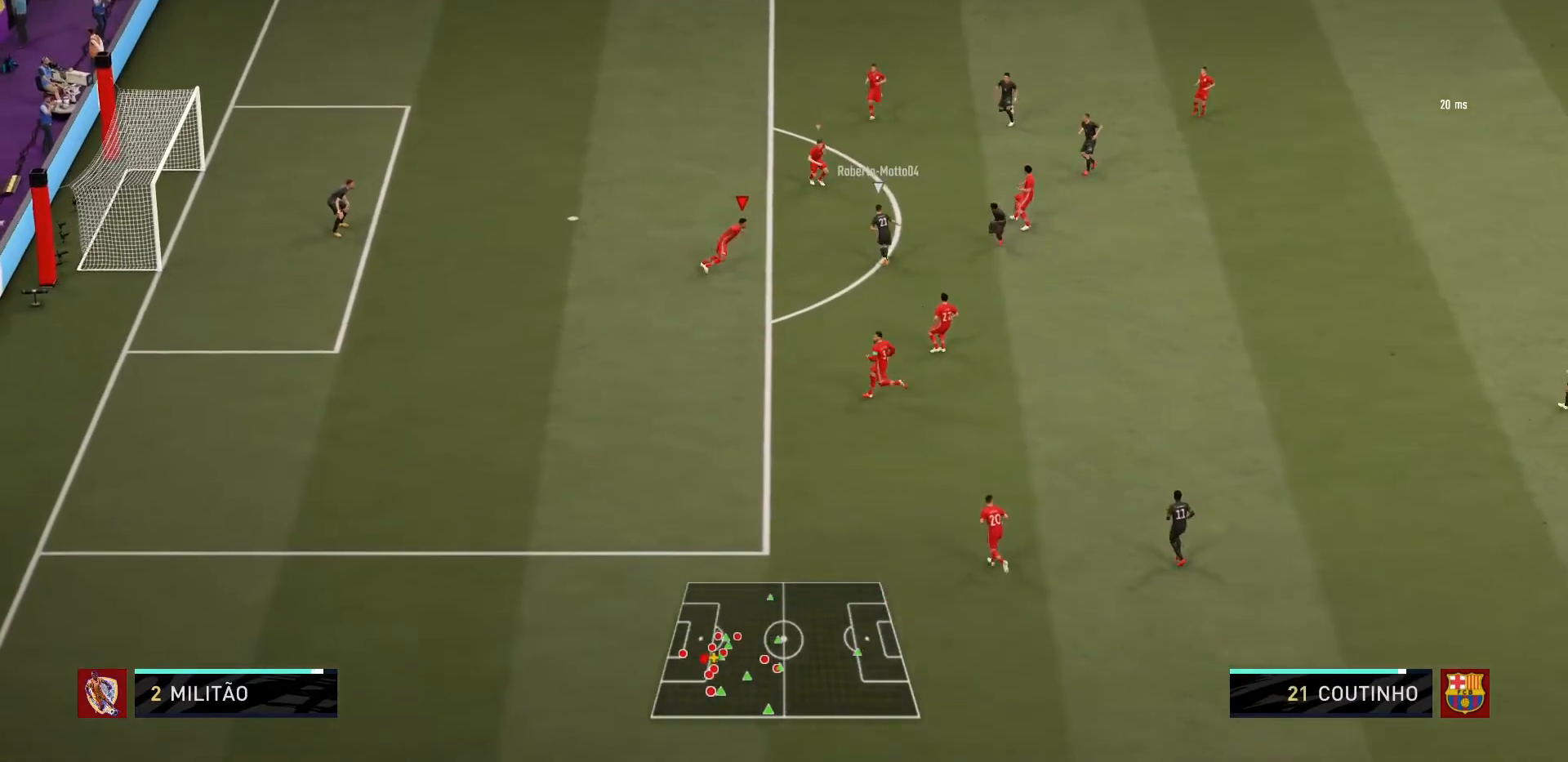
{"buttons": ["L2", "R1"], "left_stick": "up-right", "right_stick": "center", "events": [[300, "left_stick", "up"], [500, "left_stick", "up-right"]]}
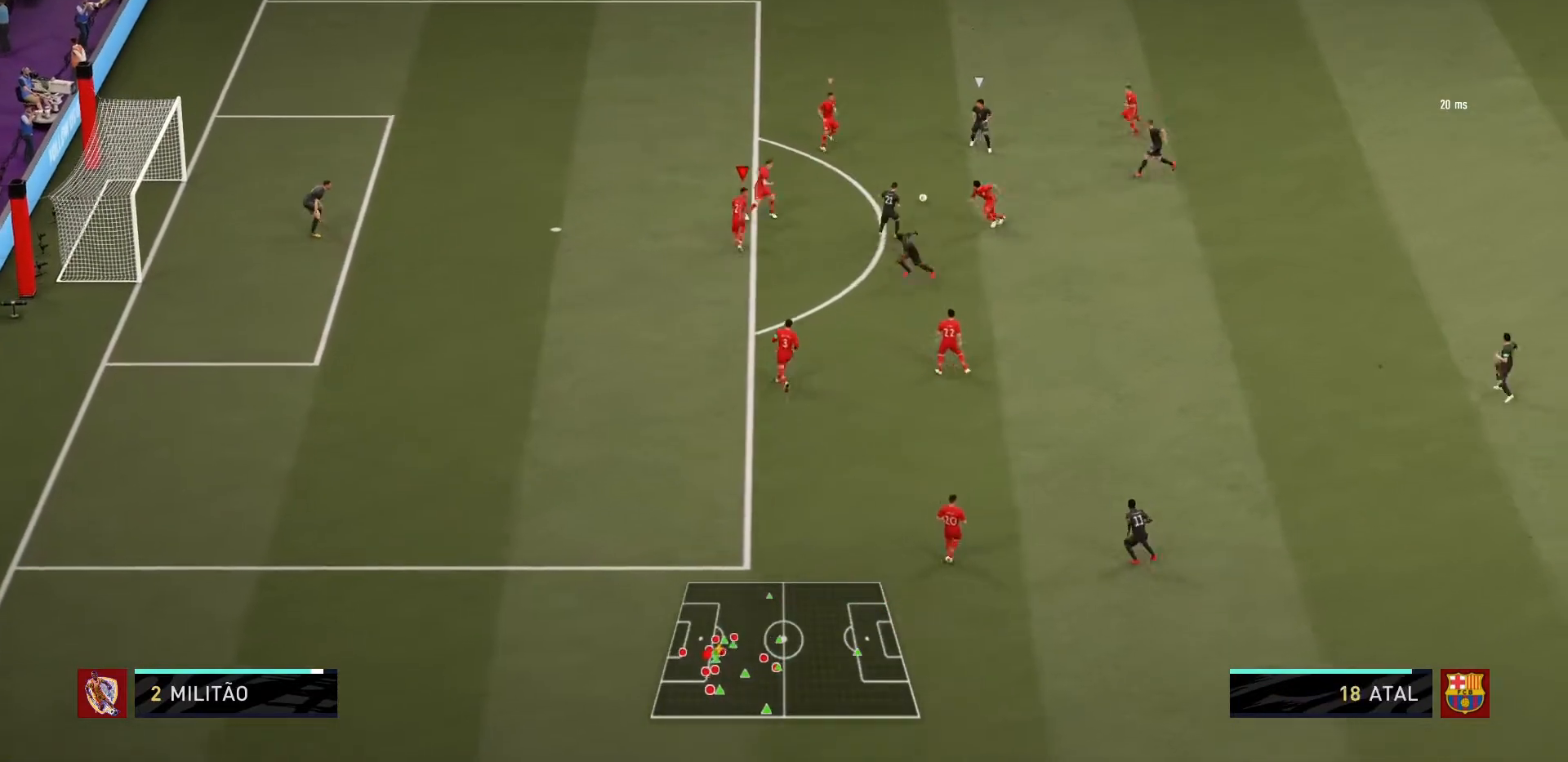
{"buttons": ["L2", "R1"], "left_stick": "up", "right_stick": "center", "events": [[367, "left_stick", "up"]]}
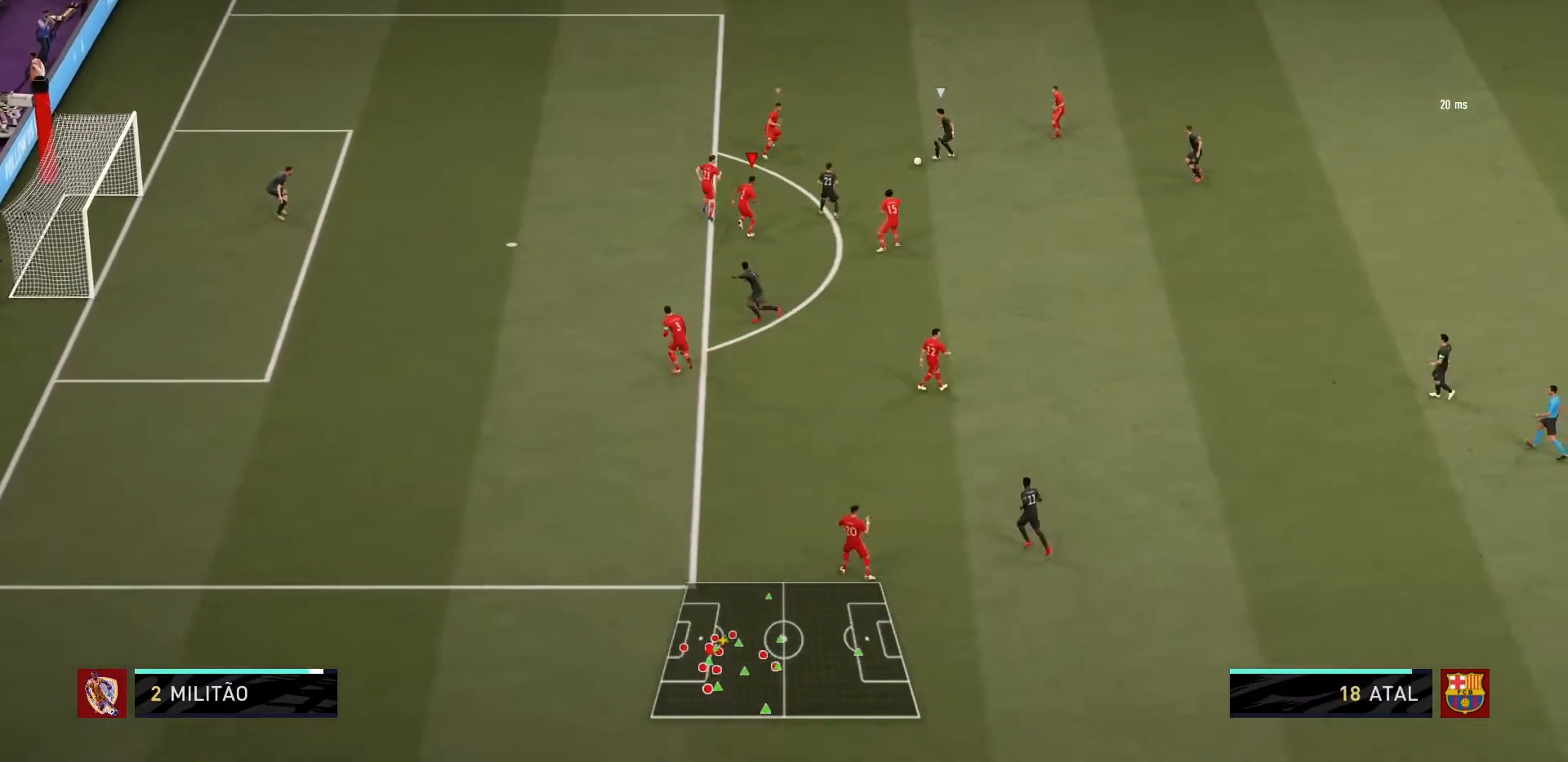
{"buttons": ["L2", "R1"], "left_stick": "up-right", "right_stick": "center", "events": [[233, "left_stick", "up-right"]]}
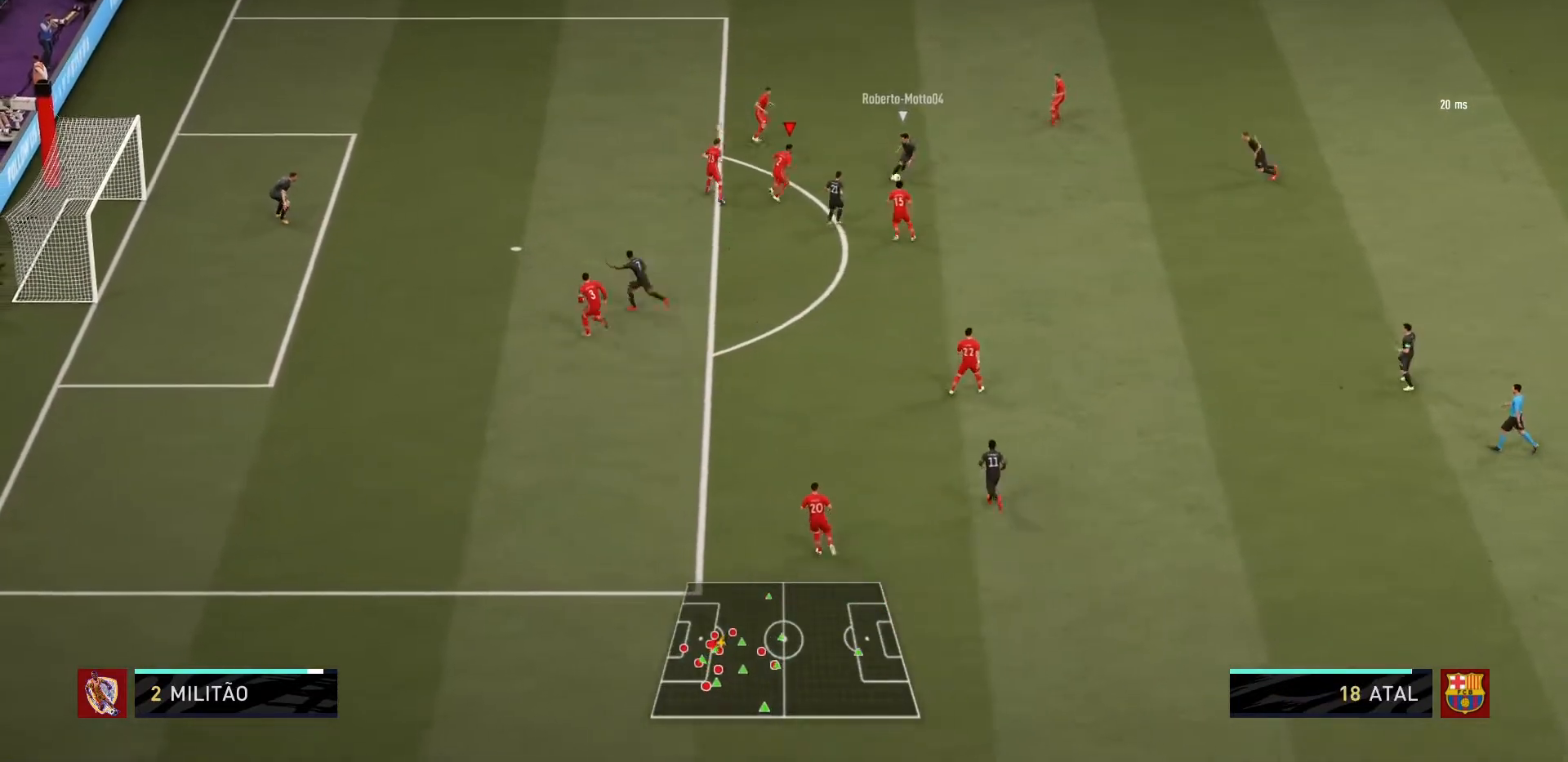
{"buttons": ["L2", "R1"], "left_stick": "down-right", "right_stick": "center", "events": [[201, "left_stick", "right"], [367, "left_stick", "down-right"]]}
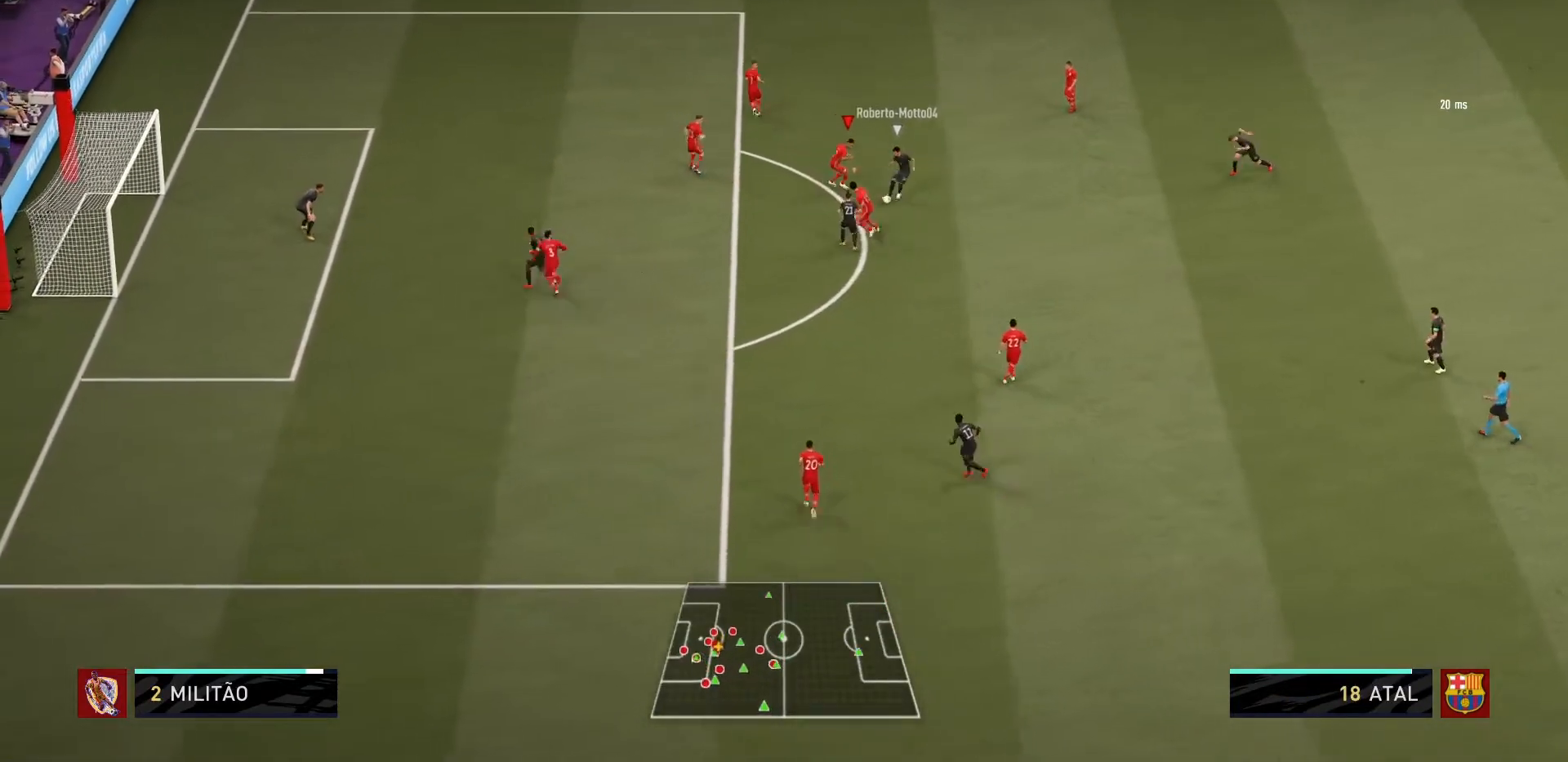
{"buttons": ["L2", "R1"], "left_stick": "center", "right_stick": "center", "events": [[101, "left_stick", "center"]]}